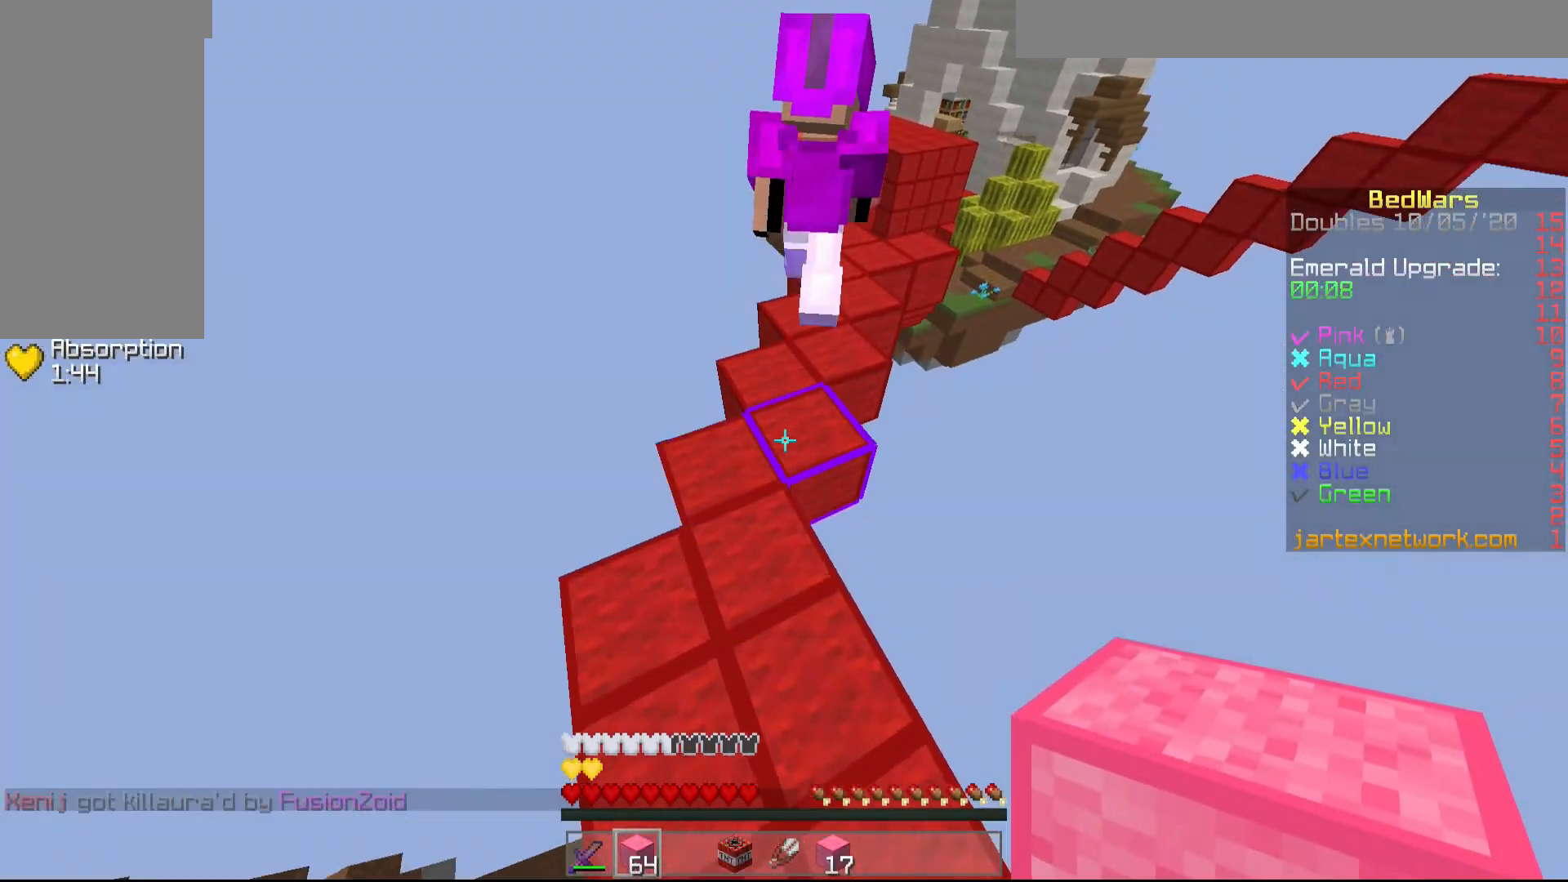
Gameplay with keyboard and mouse; each line is a JSON object with the keys and mouse buttons held at the frame after it. "events" lists presses ("down") and releases ("up") of "a", "d", "s", "shift", "w", "mouse_left" and "mouse_right" between this image and that frame as [ms after this image, input, new state], when the widget could be followed in between. "mouse_left", "mouse_right" = the "left", "right" buttons of the "mouse" list. No other keys are recorded. Fast repeated clicks can show as one long hold. Mouse movement is not recorded.
{"keys": ["w"], "mouse": [], "events": []}
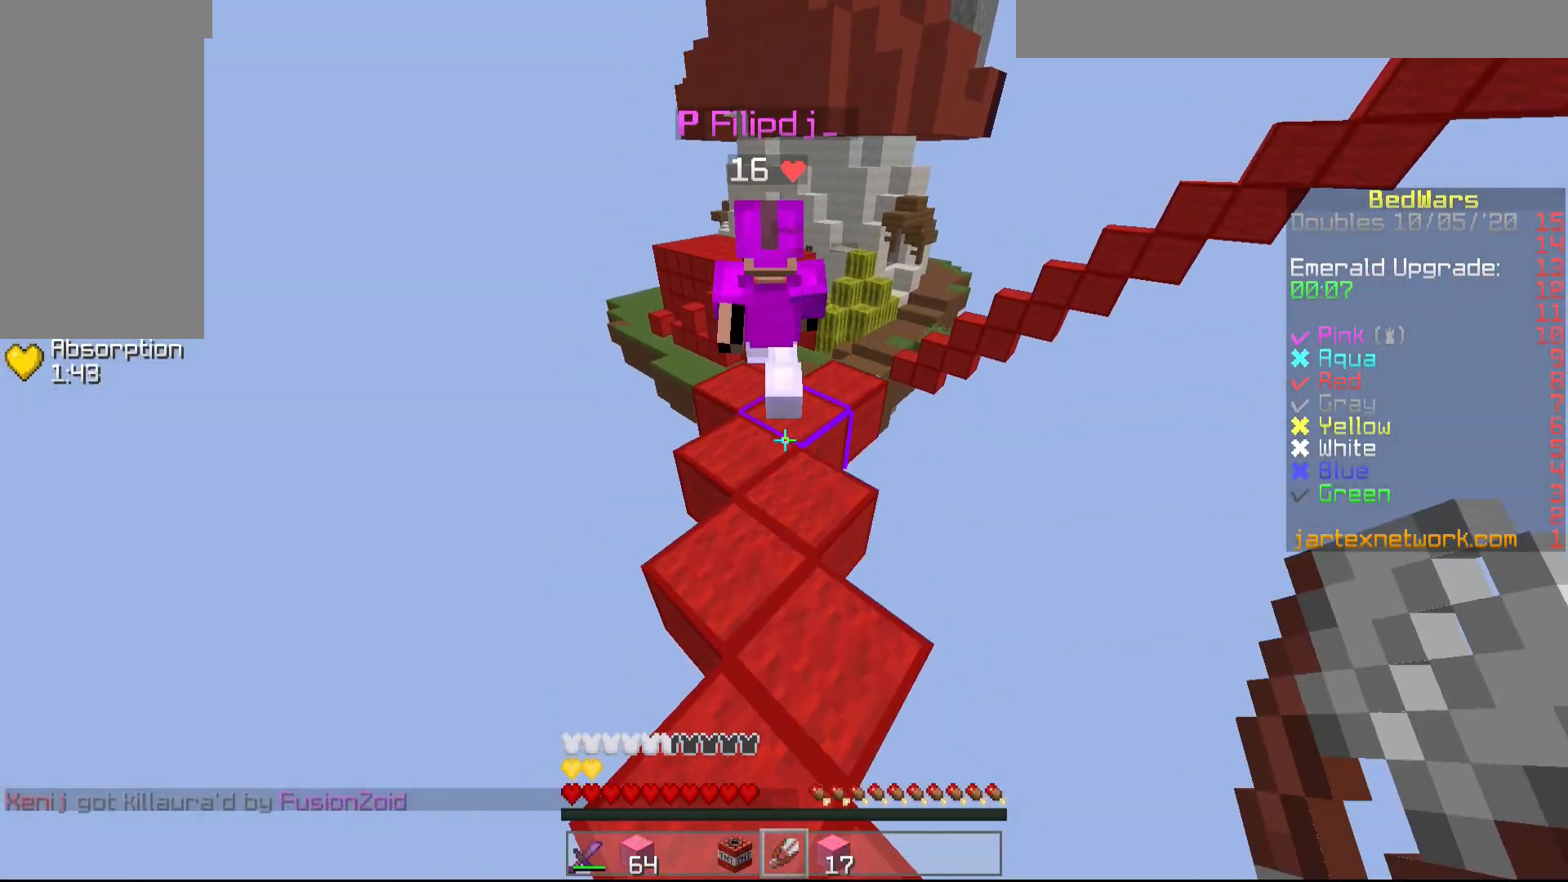
{"keys": ["w"], "mouse": [], "events": []}
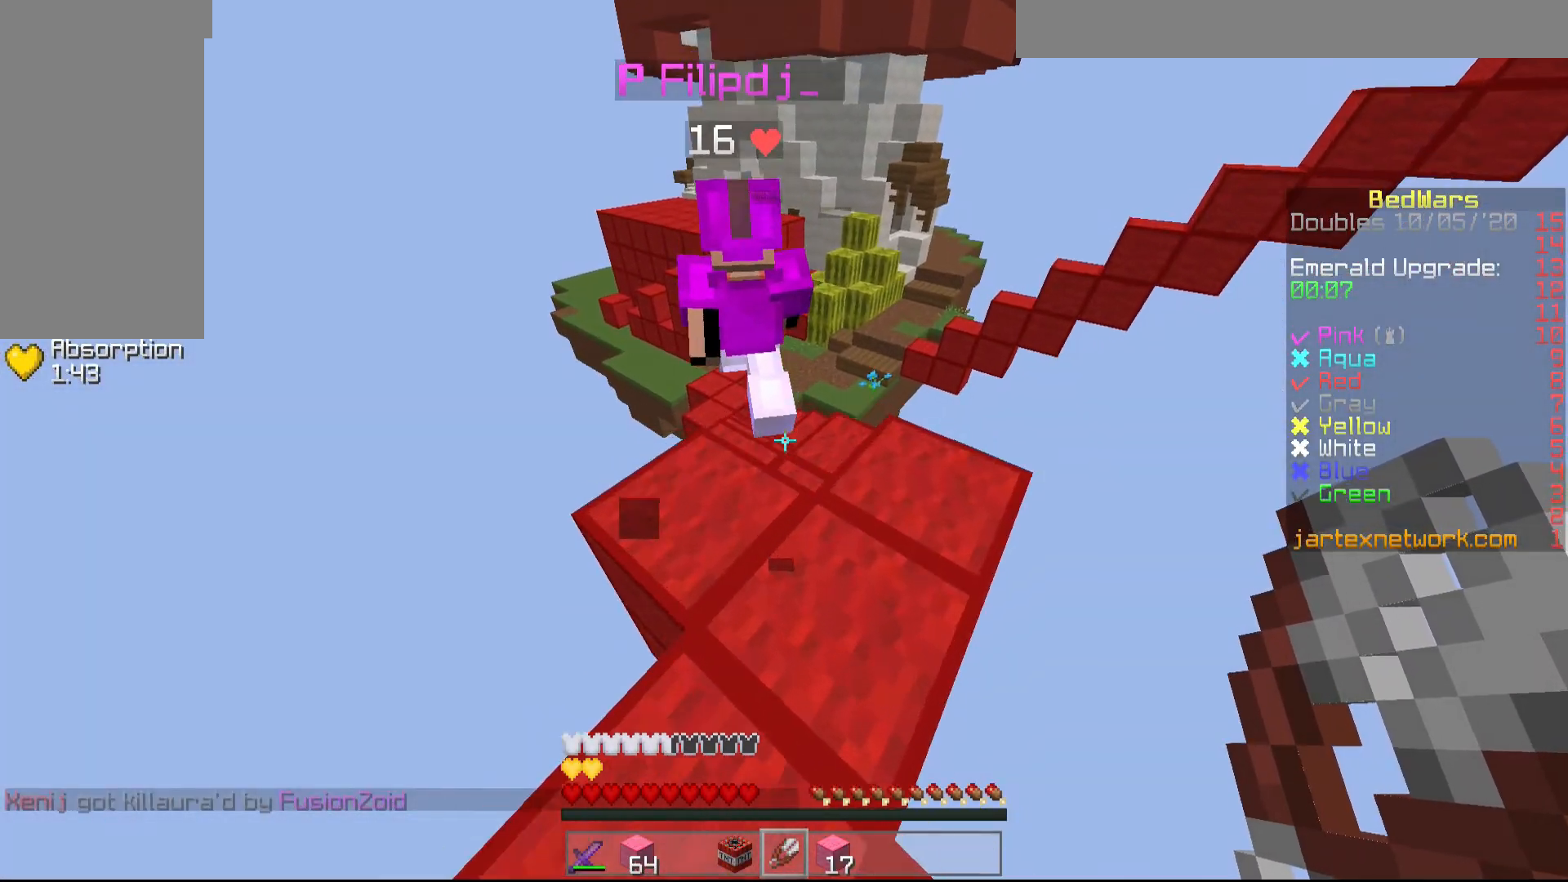
{"keys": ["w"], "mouse": [], "events": []}
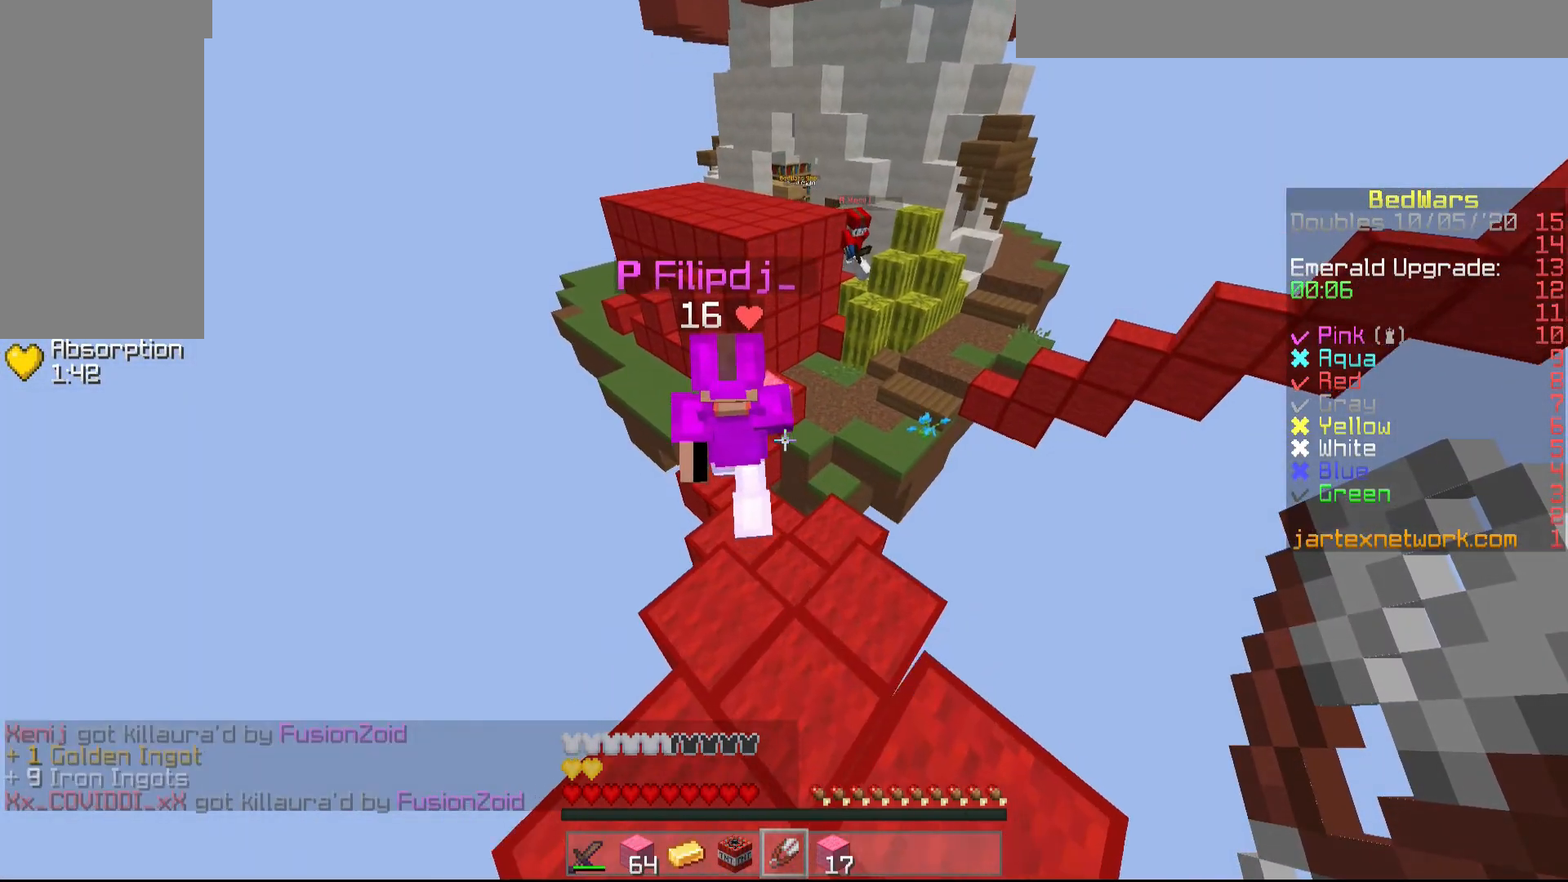
{"keys": [], "mouse": ["right"], "events": [[333, "w", "up"], [483, "mouse_right", "down"]]}
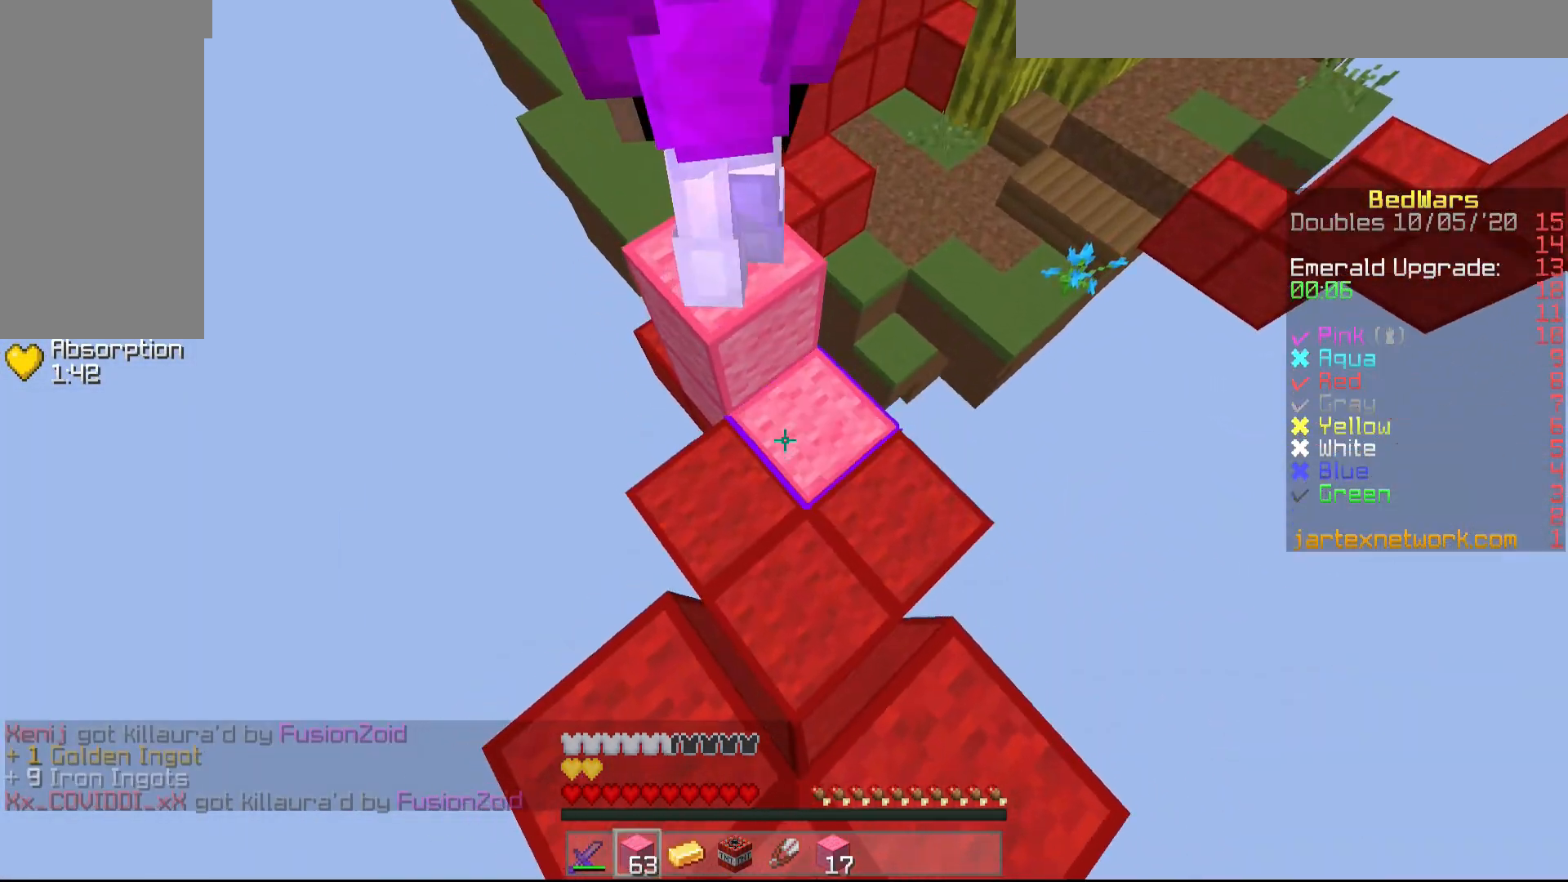
{"keys": ["s"], "mouse": ["right"], "events": [[33, "mouse_right", "up"], [133, "mouse_right", "down"], [133, "s", "down"], [183, "mouse_right", "up"], [283, "mouse_right", "down"], [383, "mouse_right", "up"], [433, "mouse_right", "down"]]}
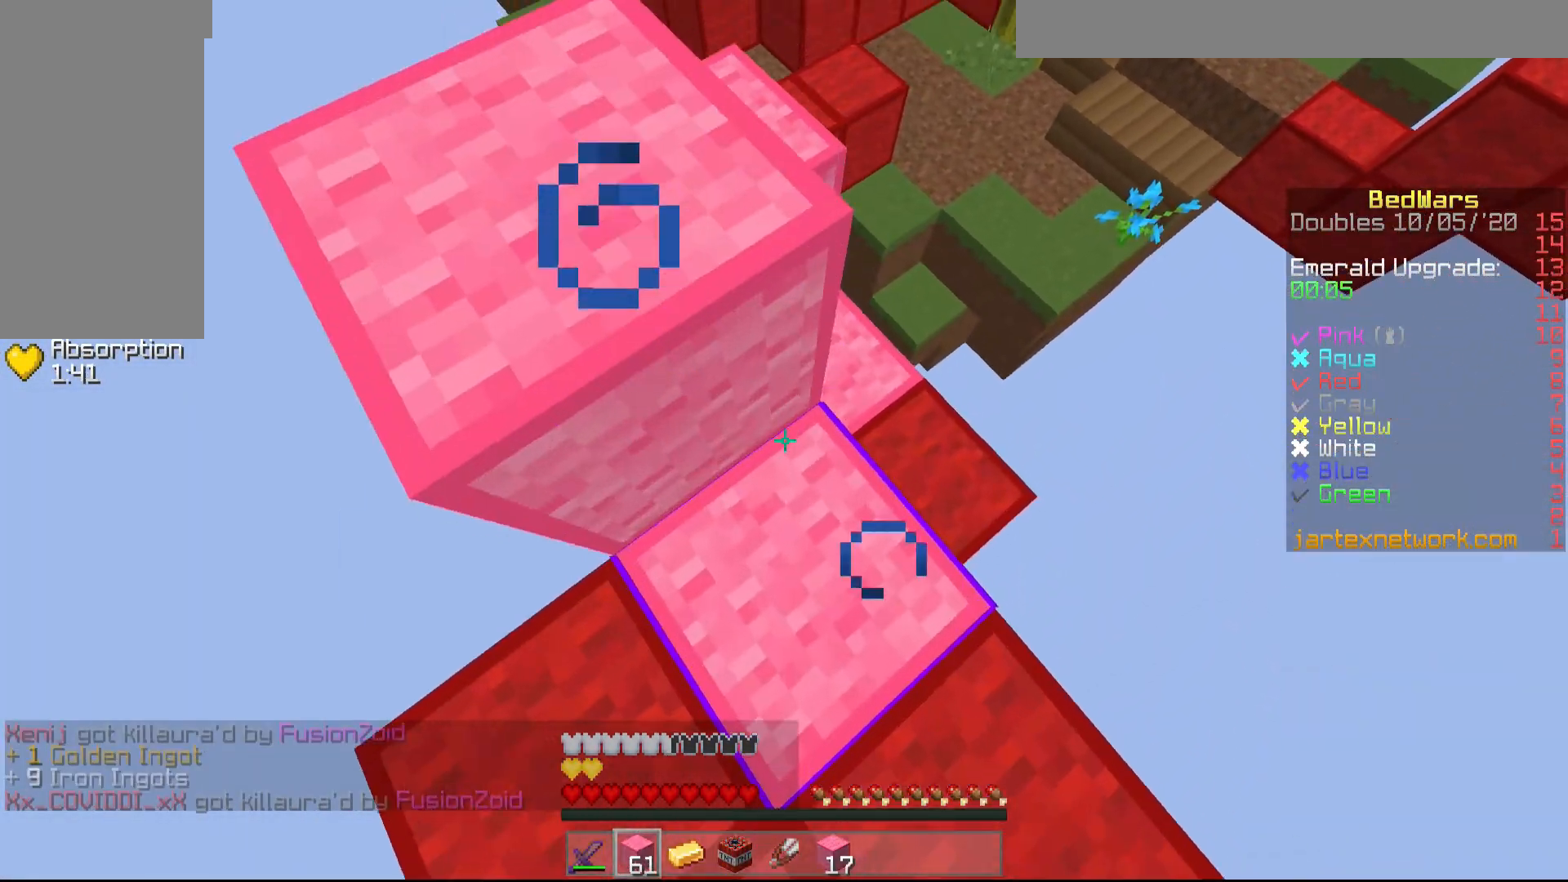
{"keys": [], "mouse": [], "events": [[33, "mouse_right", "up"], [100, "mouse_right", "down"], [183, "a", "down"], [183, "mouse_right", "up"], [183, "s", "up"], [283, "a", "up"], [283, "mouse_right", "down"], [333, "w", "down"], [383, "mouse_right", "up"], [433, "mouse_right", "down"], [500, "mouse_right", "up"], [500, "w", "up"]]}
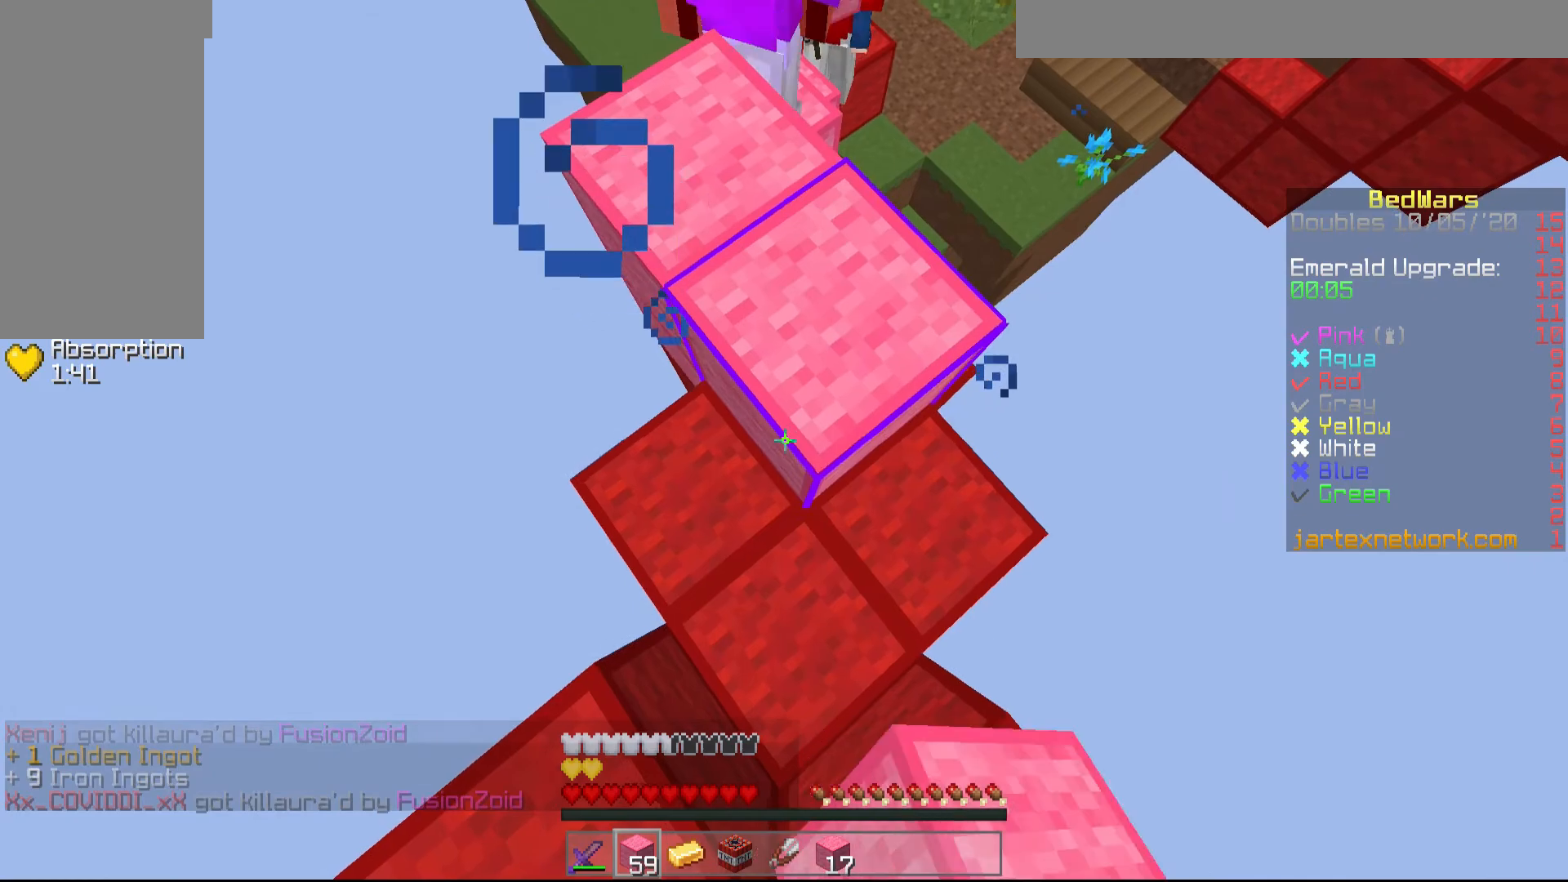
{"keys": [], "mouse": ["right"], "events": [[283, "mouse_right", "down"], [283, "w", "down"], [333, "mouse_right", "up"], [450, "mouse_right", "down"], [483, "w", "up"]]}
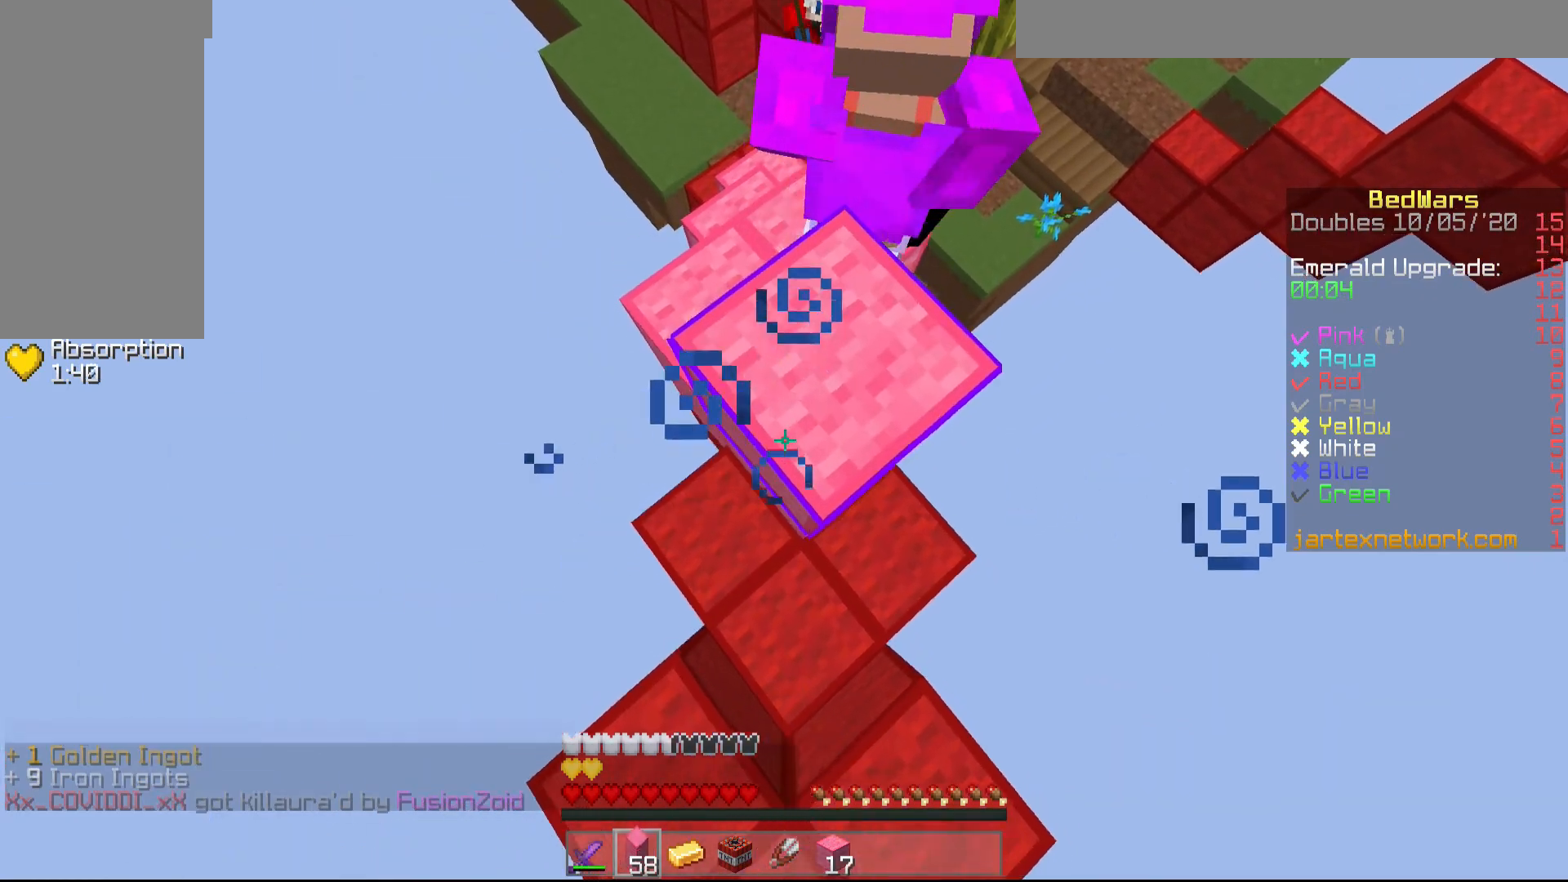
{"keys": [], "mouse": ["right"], "events": [[33, "mouse_right", "up"], [133, "mouse_right", "down"], [233, "mouse_right", "up"], [283, "mouse_right", "down"], [383, "mouse_right", "up"], [500, "mouse_right", "down"]]}
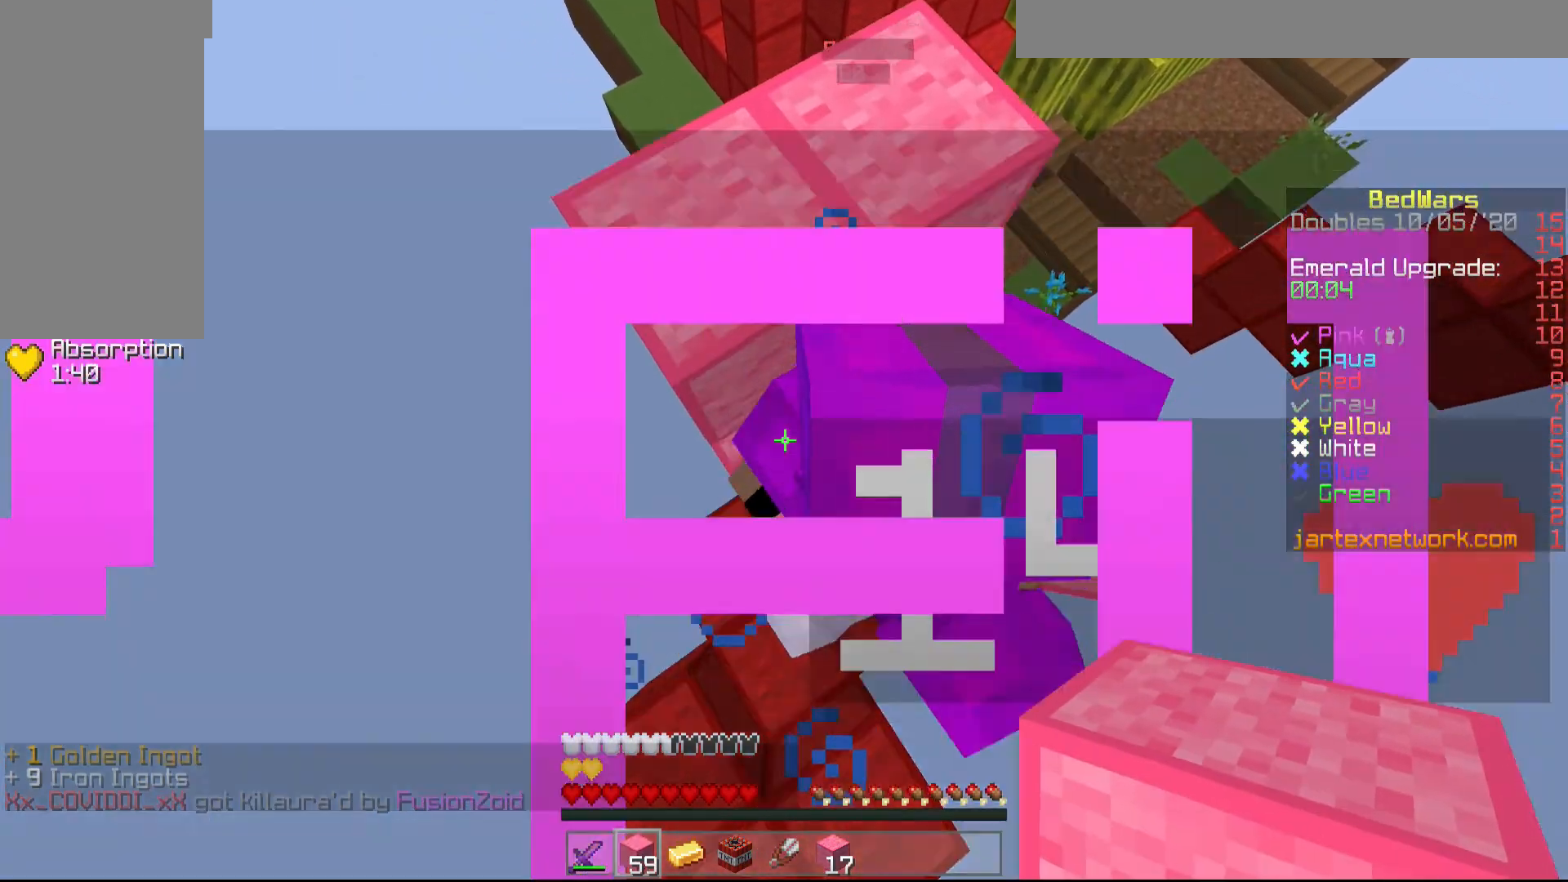
{"keys": ["s"], "mouse": [], "events": [[33, "mouse_right", "up"], [383, "mouse_right", "down"], [383, "s", "down"], [433, "mouse_right", "up"]]}
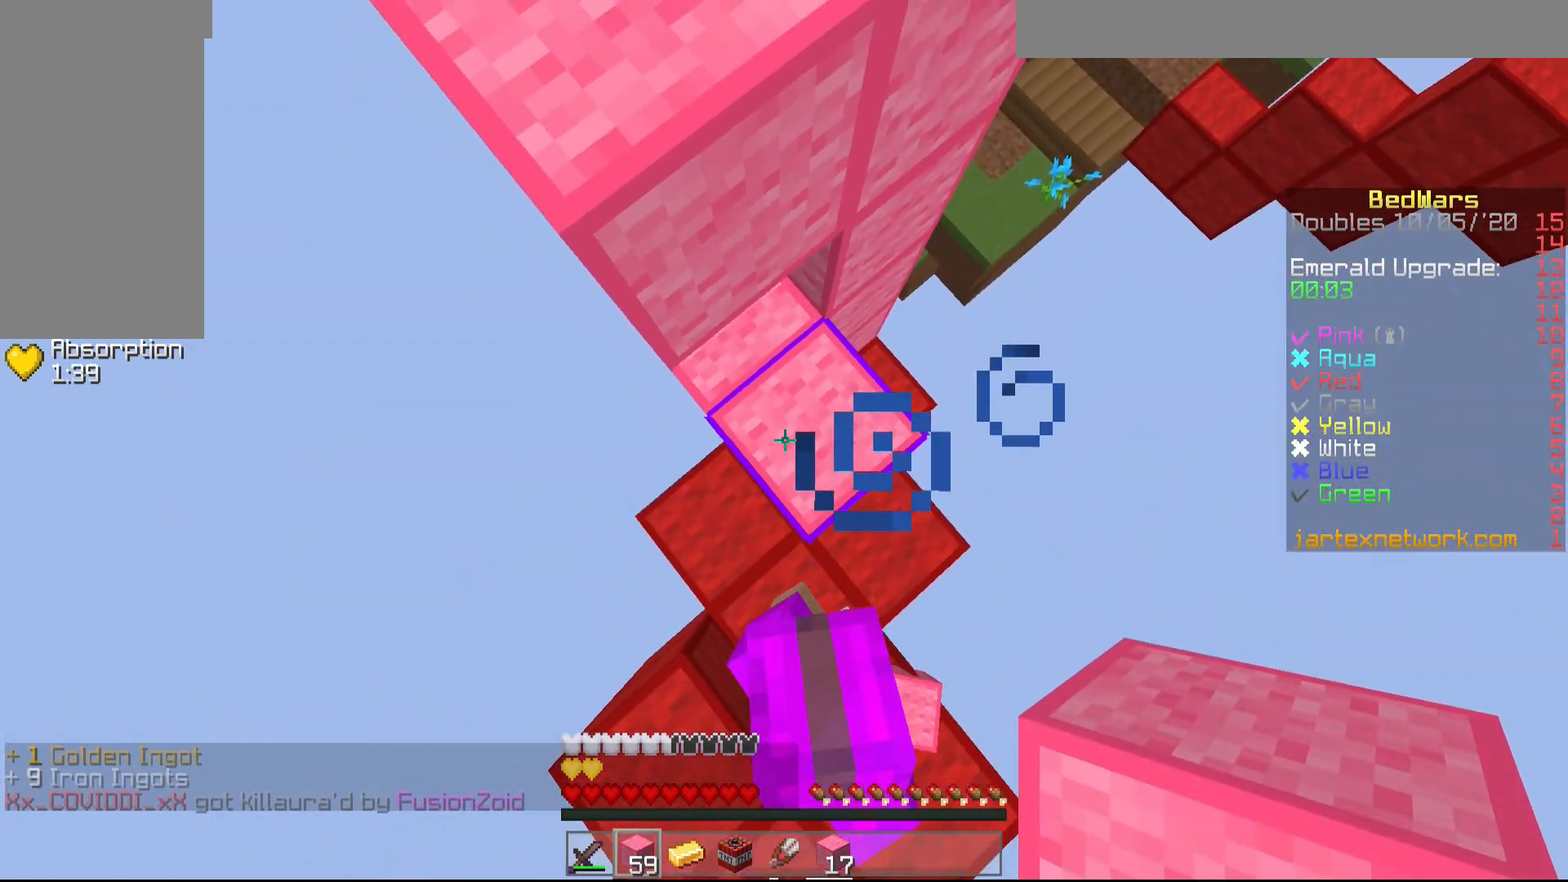
{"keys": ["s"], "mouse": [], "events": [[33, "mouse_right", "down"], [133, "mouse_right", "up"], [233, "mouse_right", "down"], [283, "mouse_right", "up"], [383, "mouse_right", "down"], [433, "mouse_right", "up"]]}
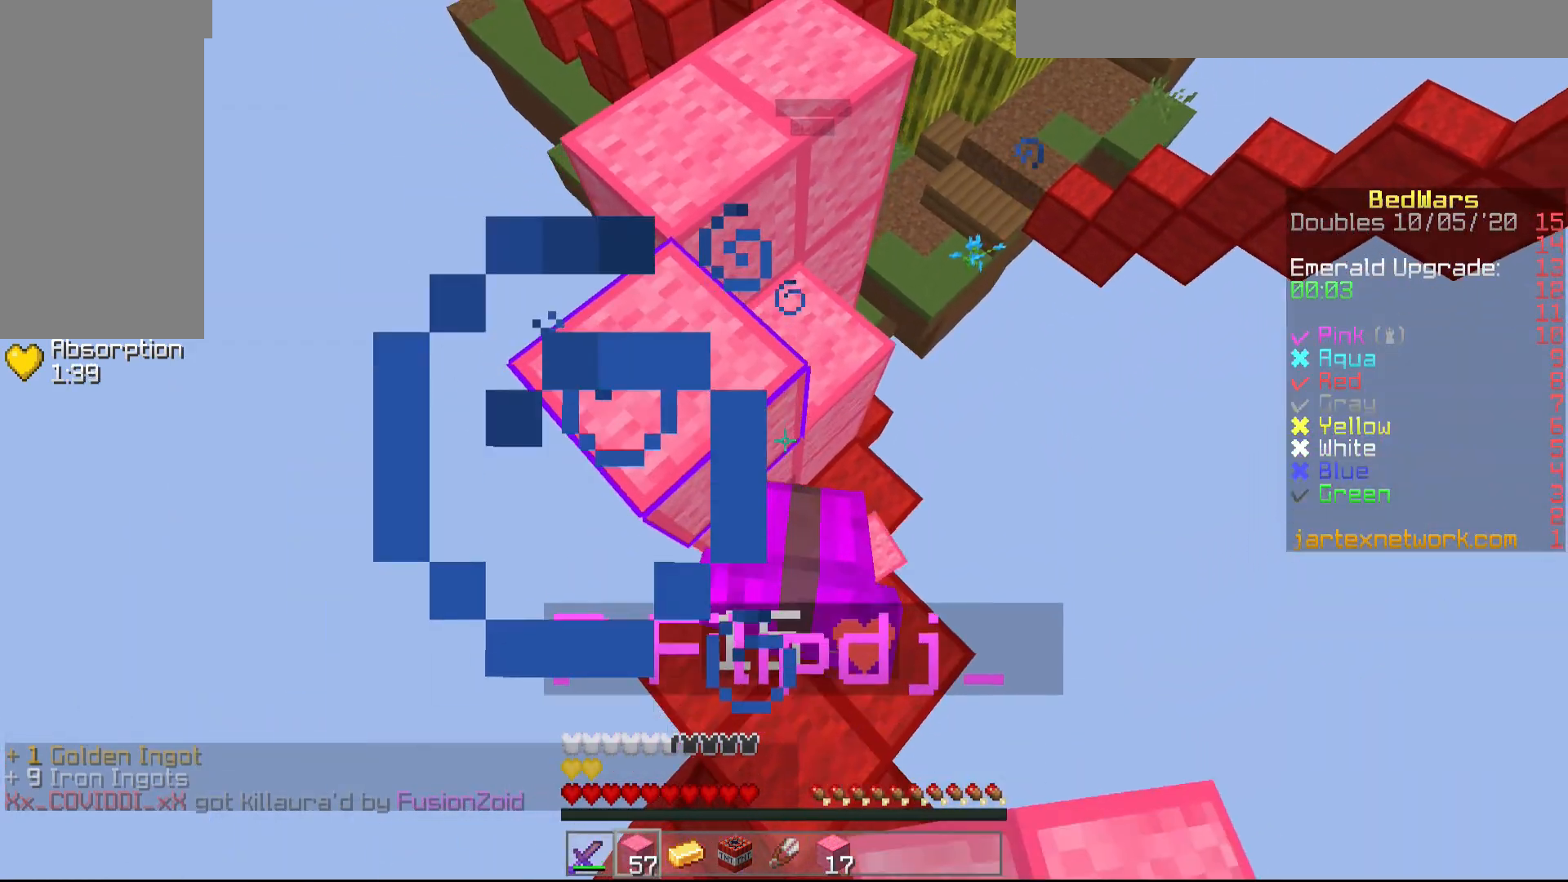
{"keys": [], "mouse": [], "events": [[33, "mouse_right", "down"], [133, "mouse_right", "up"], [433, "s", "up"]]}
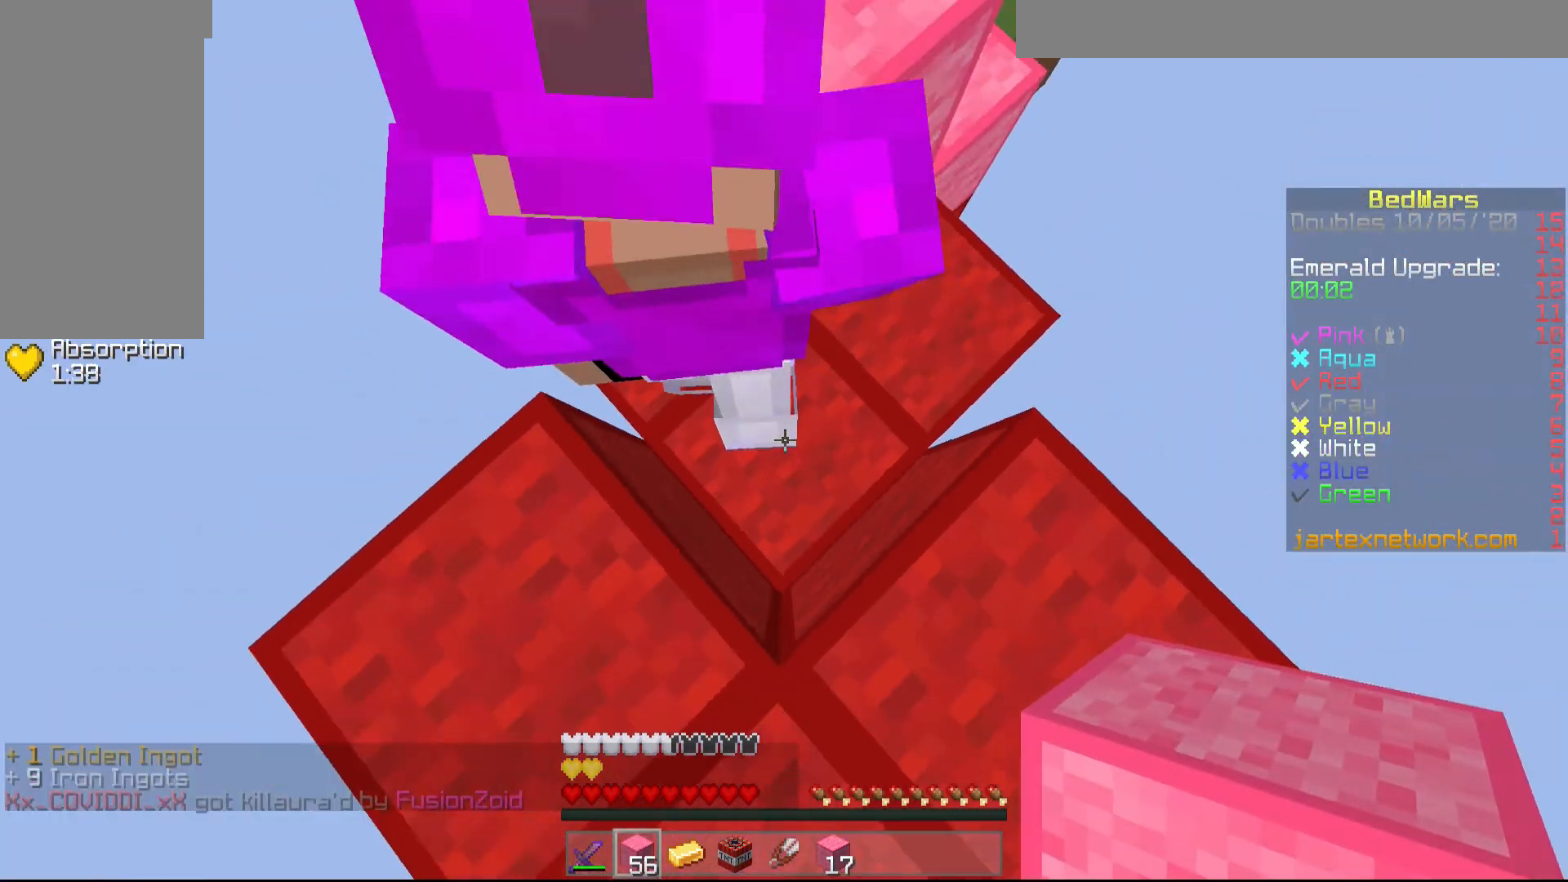
{"keys": [], "mouse": [], "events": [[133, "s", "down"], [483, "s", "up"]]}
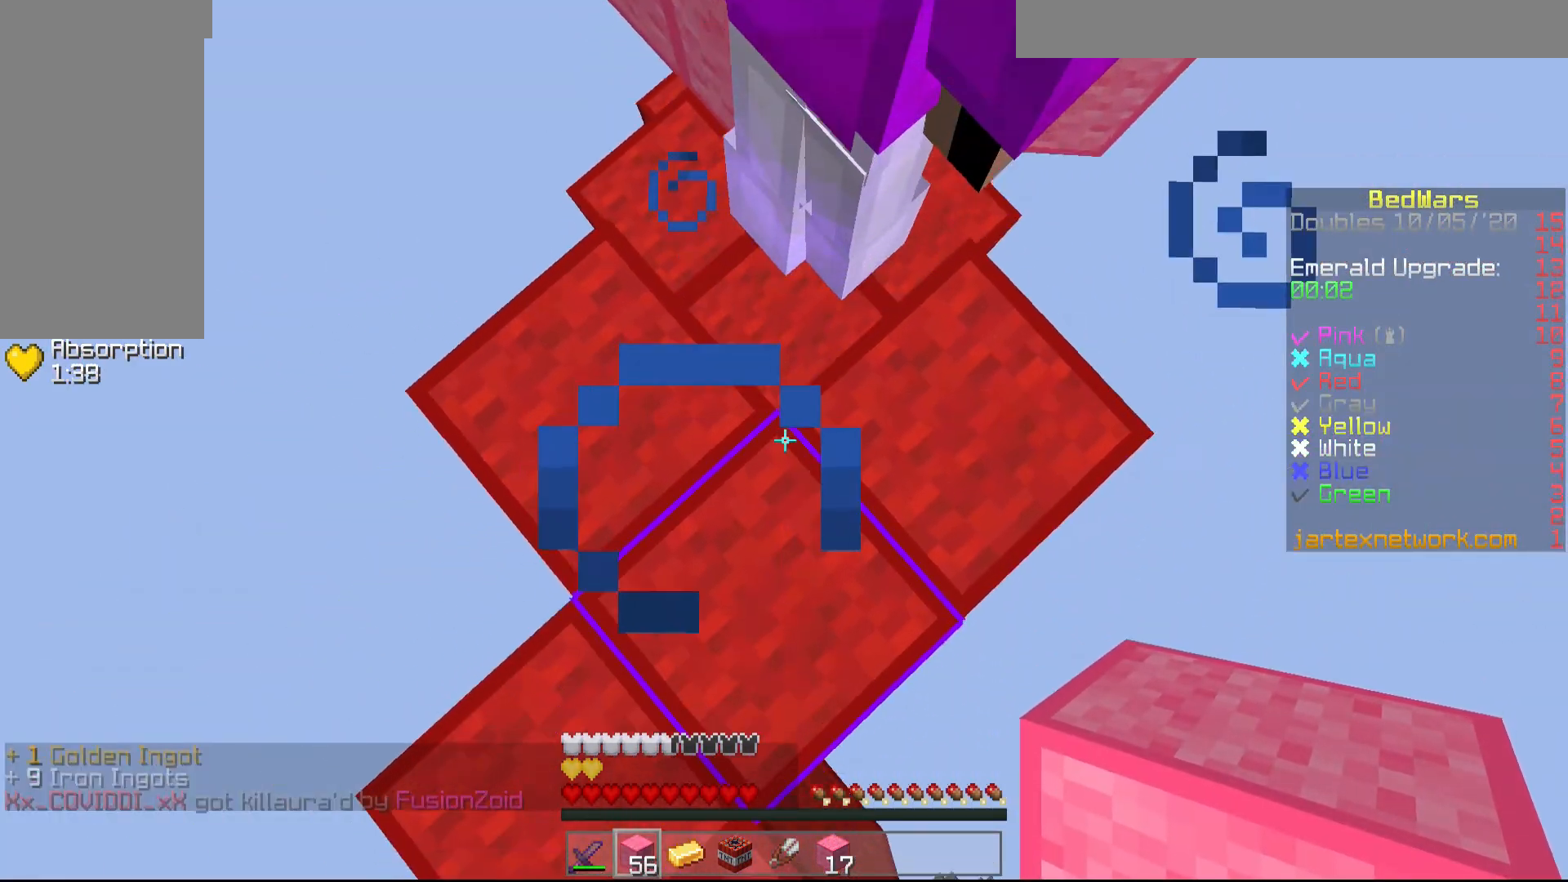
{"keys": [], "mouse": ["right"], "events": [[183, "mouse_right", "down"], [233, "a", "down"], [333, "a", "up"]]}
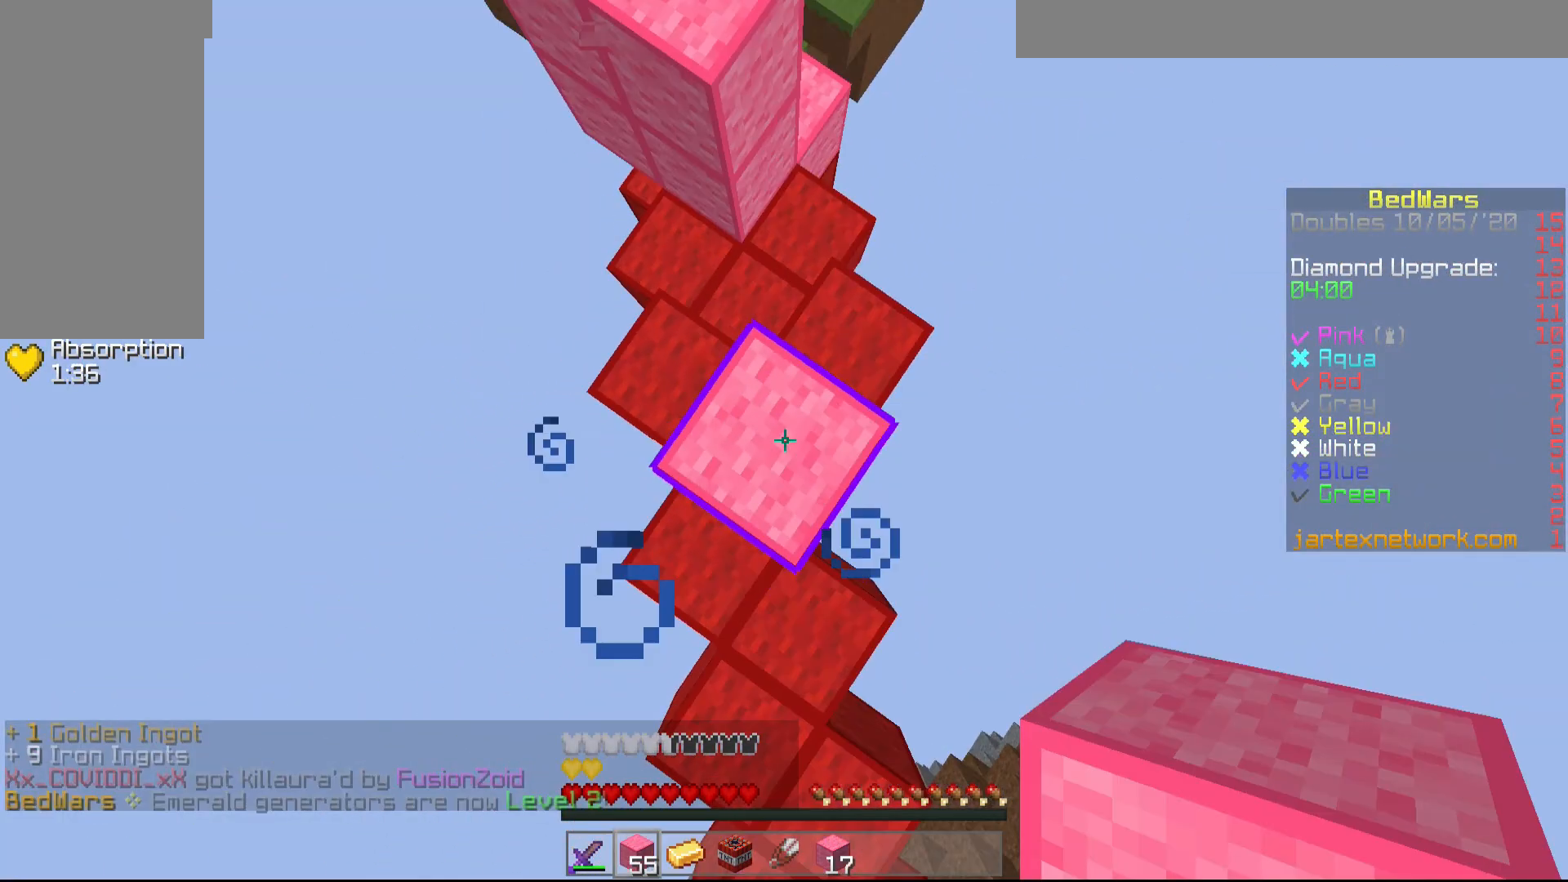
{"keys": [], "mouse": ["right"], "events": []}
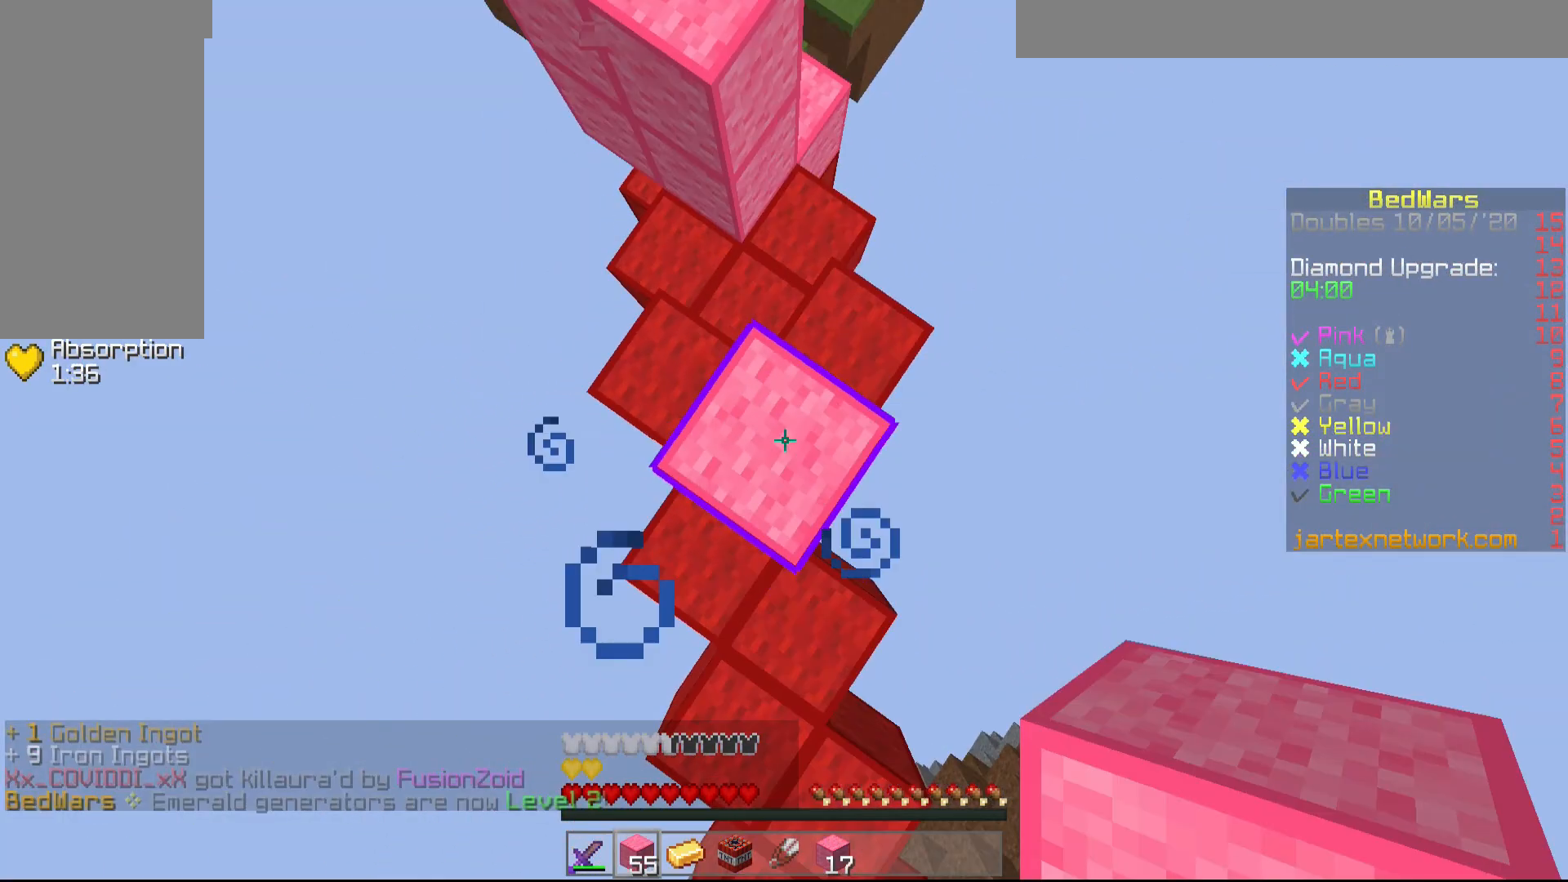
{"keys": [], "mouse": ["right"], "events": []}
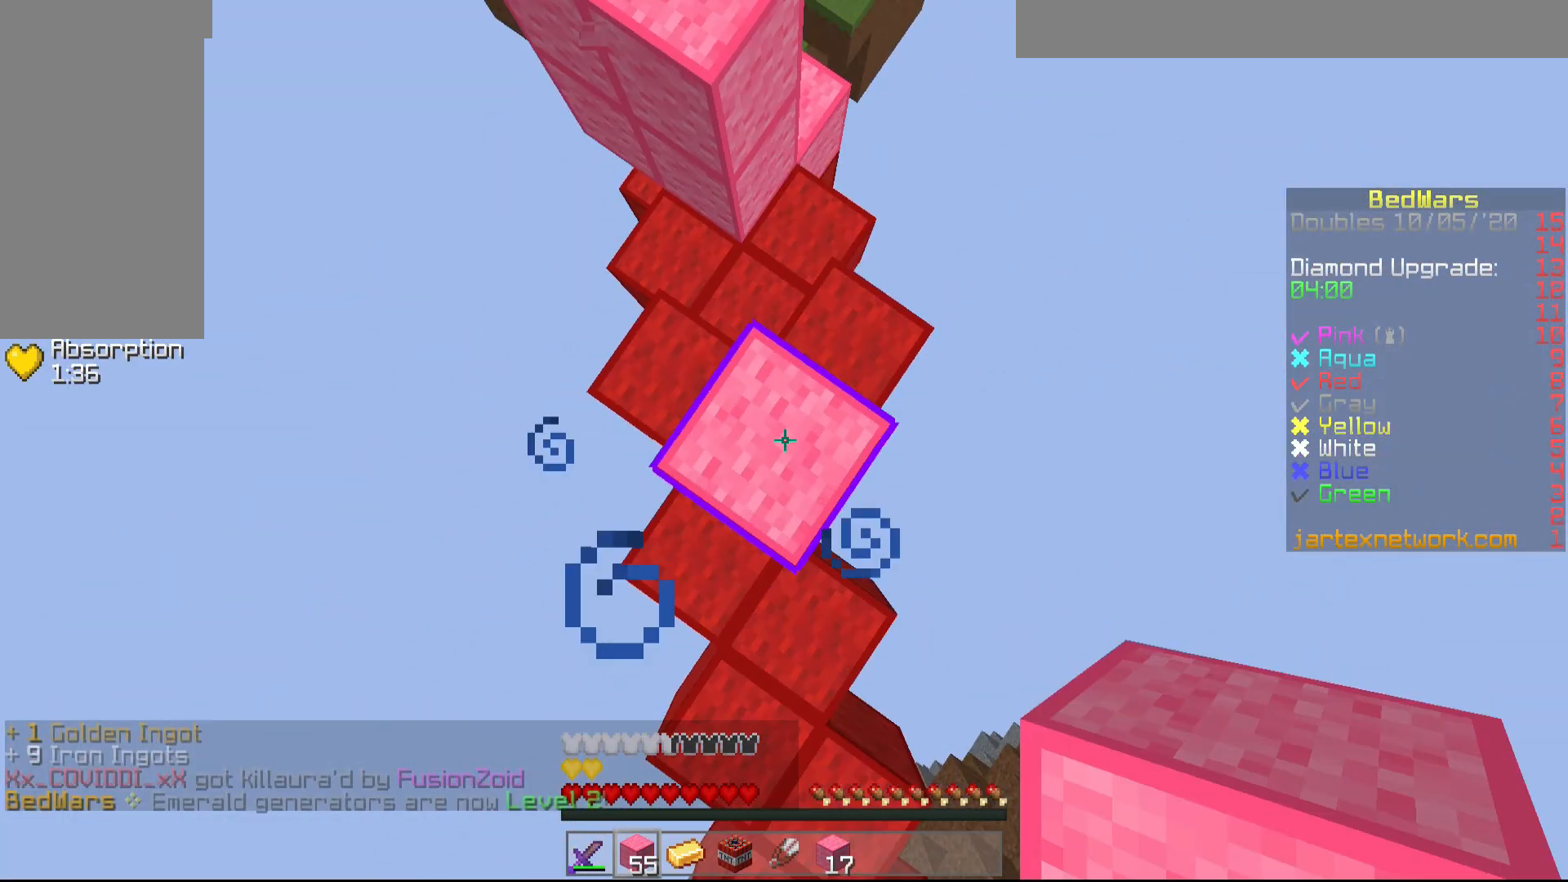
{"keys": [], "mouse": ["right"], "events": [[400, "mouse_right", "up"], [483, "mouse_right", "down"]]}
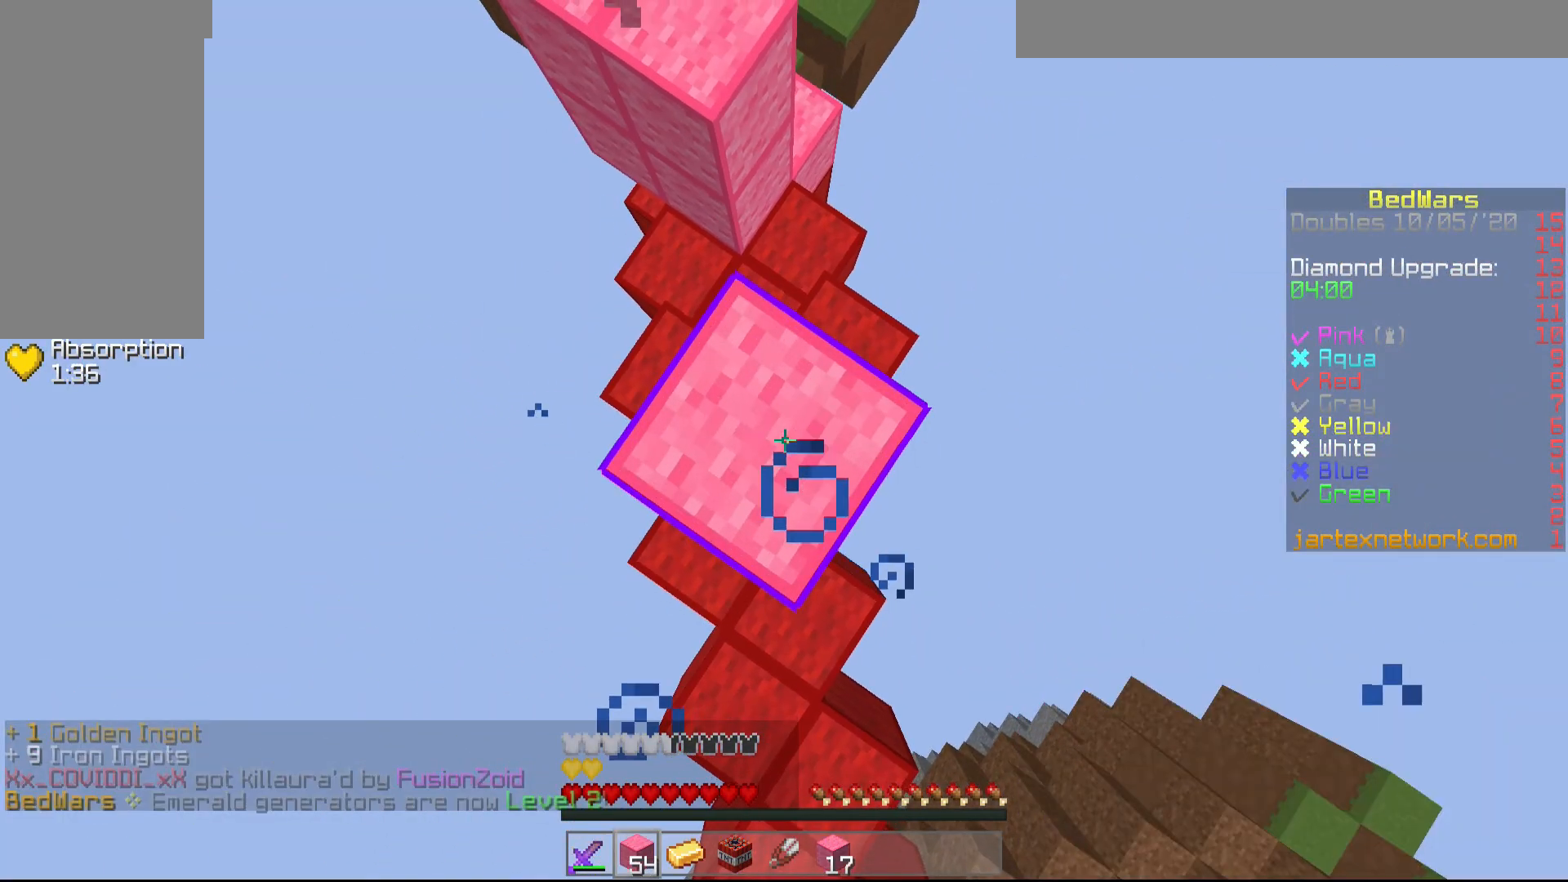
{"keys": [], "mouse": ["right"], "events": [[83, "mouse_right", "up"], [133, "mouse_right", "down"], [233, "mouse_right", "up"], [433, "mouse_right", "down"]]}
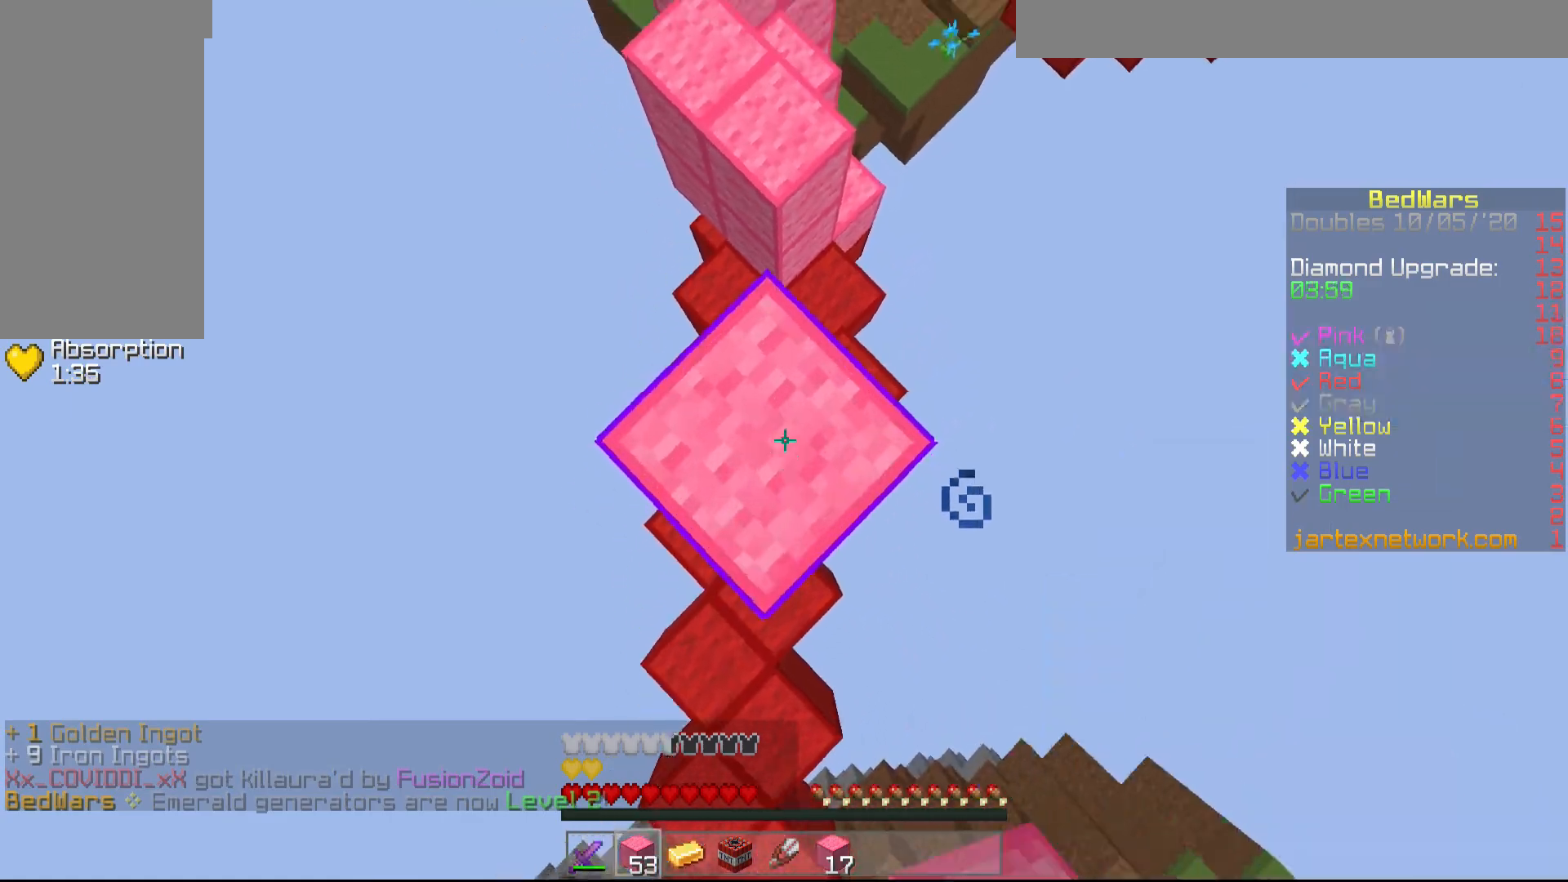
{"keys": ["w"], "mouse": [], "events": [[50, "mouse_right", "up"], [183, "w", "down"]]}
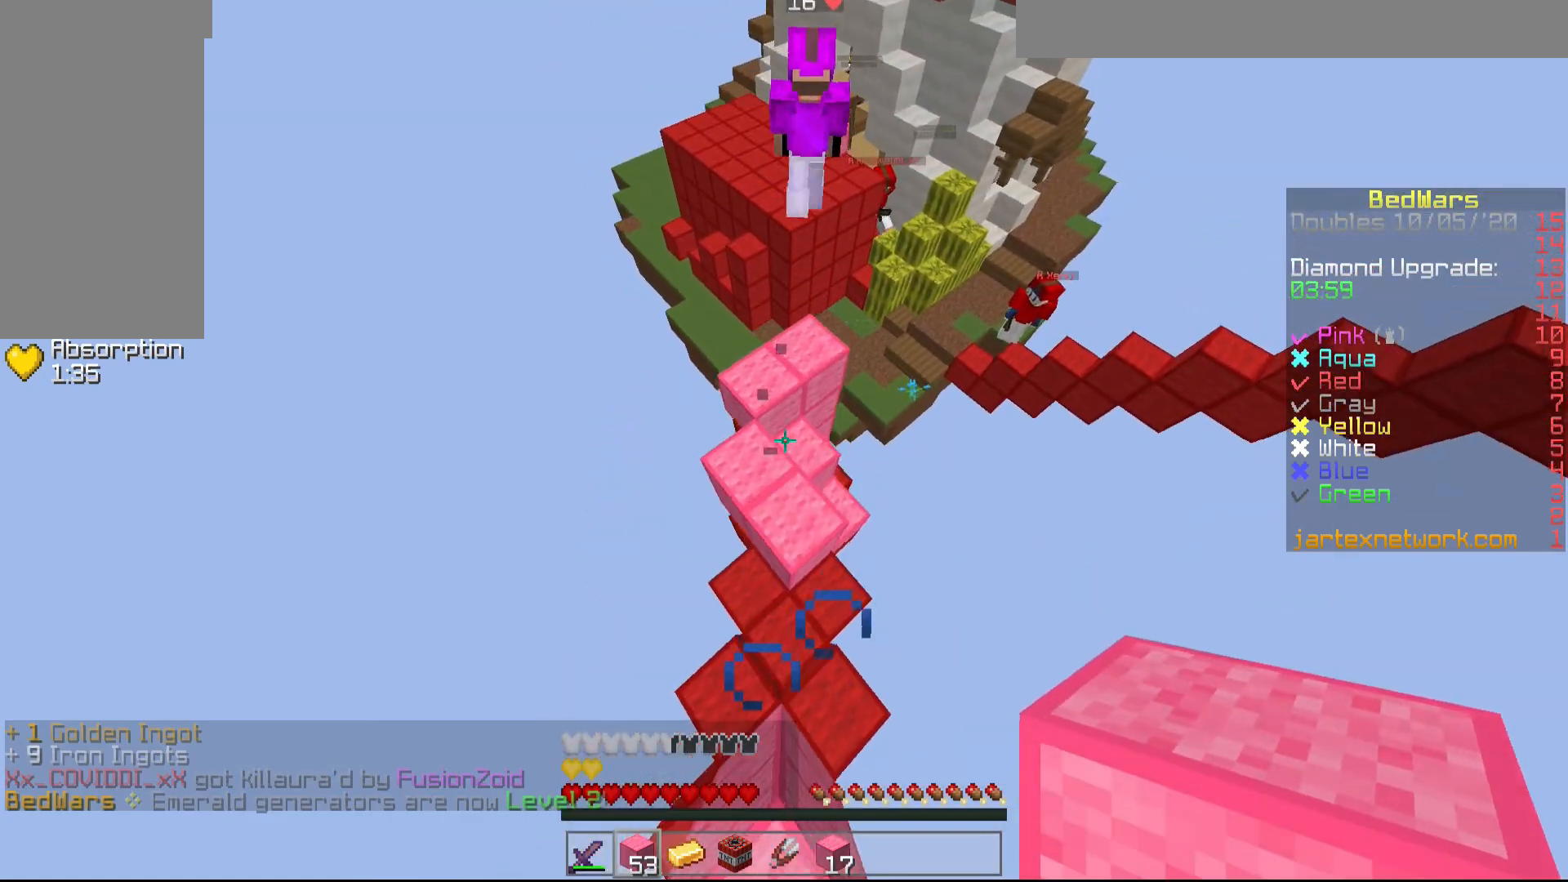
{"keys": ["w"], "mouse": [], "events": []}
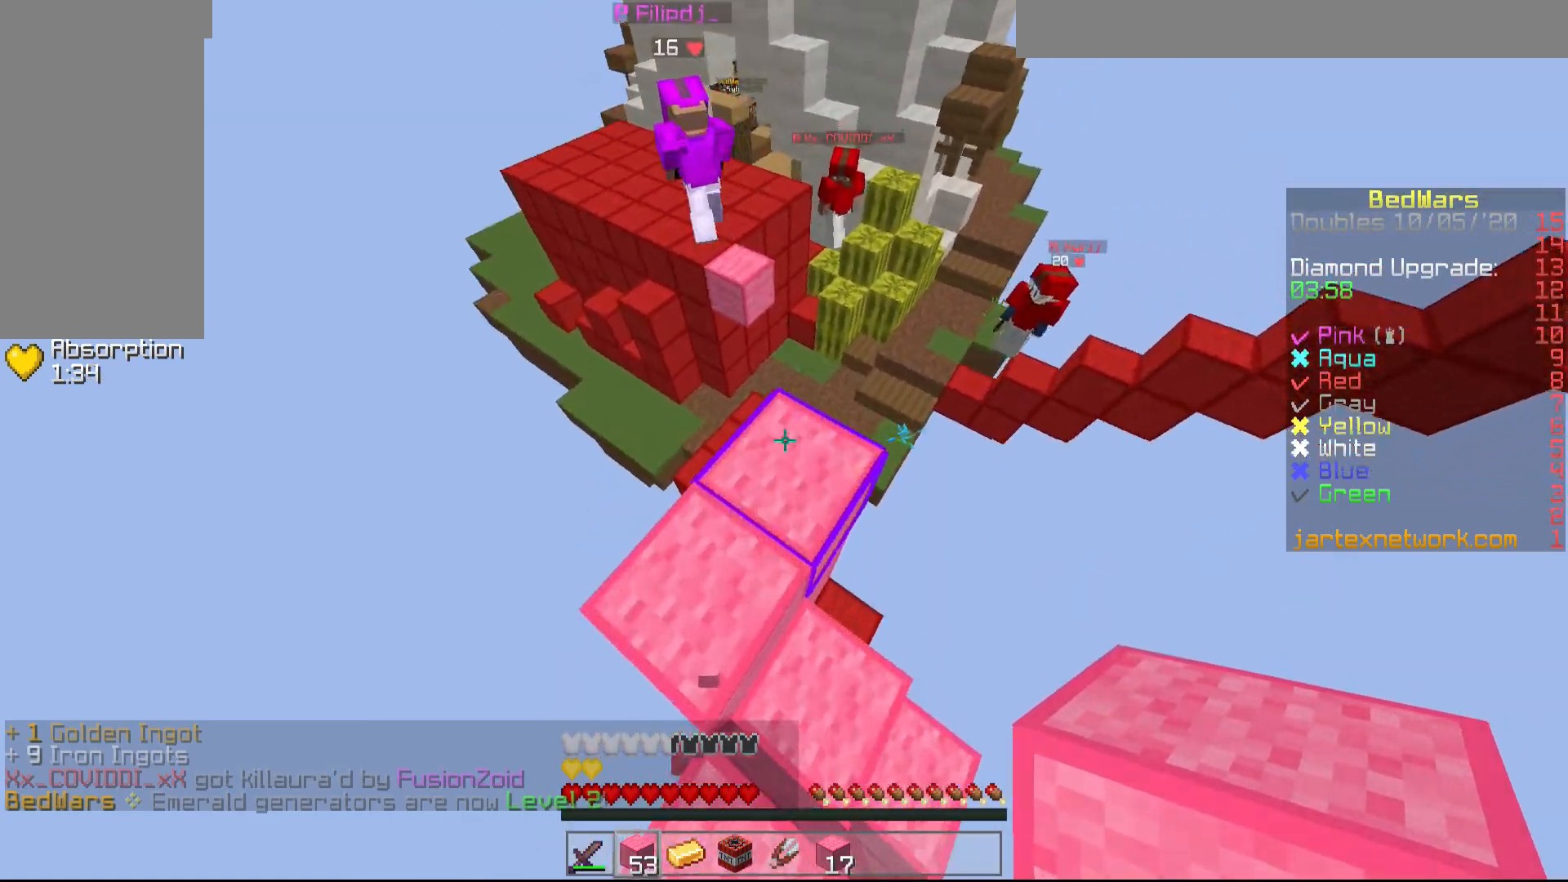
{"keys": ["a"], "mouse": [], "events": [[33, "w", "up"], [467, "a", "down"]]}
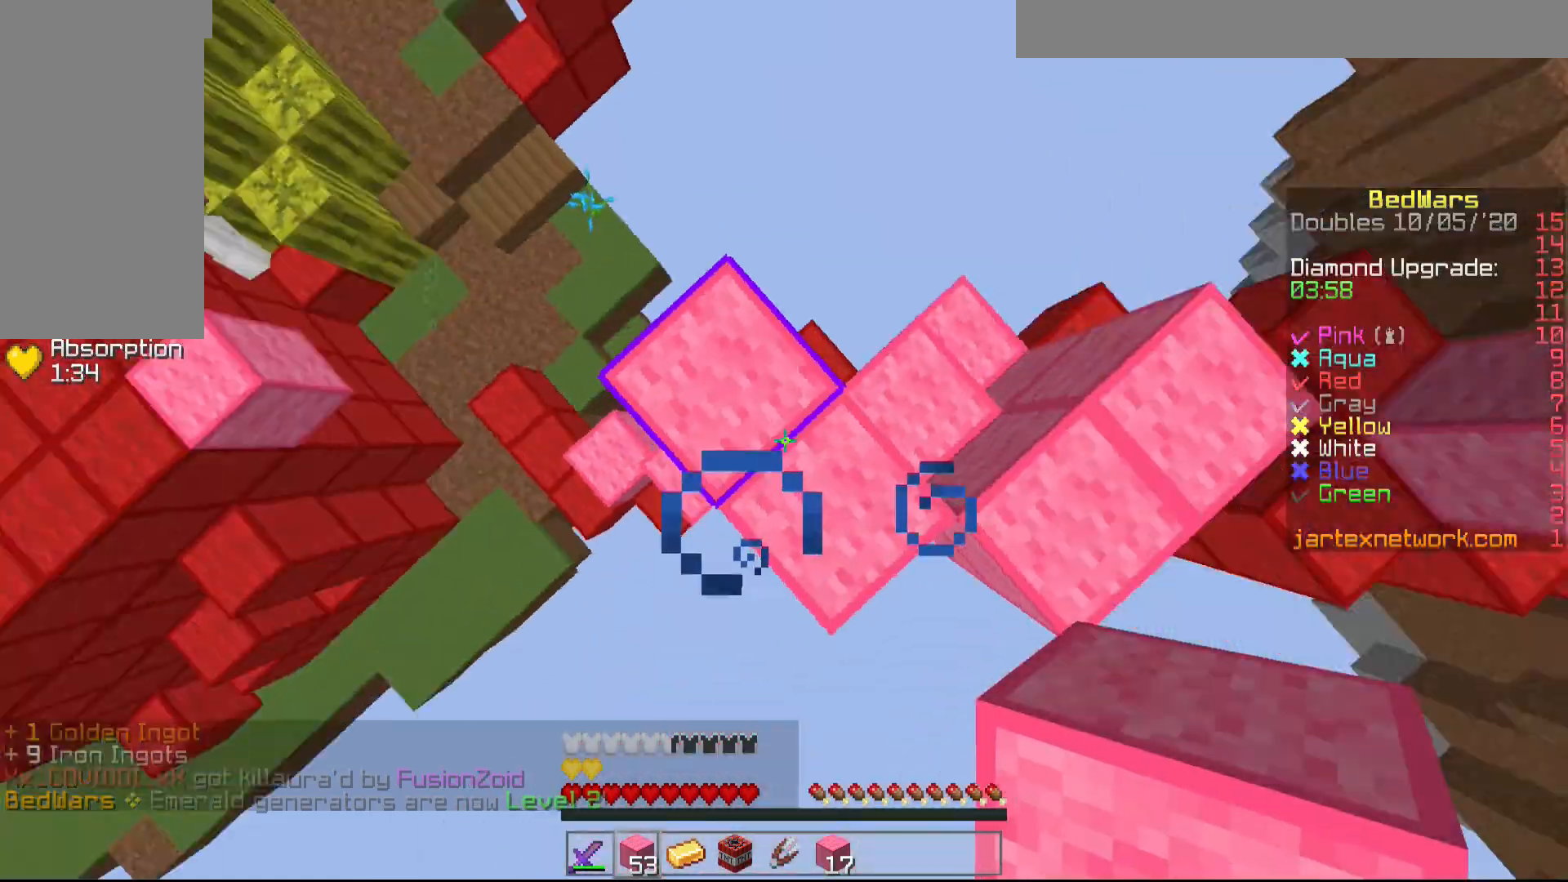
{"keys": ["a", "s", "shift"], "mouse": [], "events": [[67, "mouse_right", "down"], [117, "s", "down"], [167, "mouse_right", "up"], [367, "shift", "down"]]}
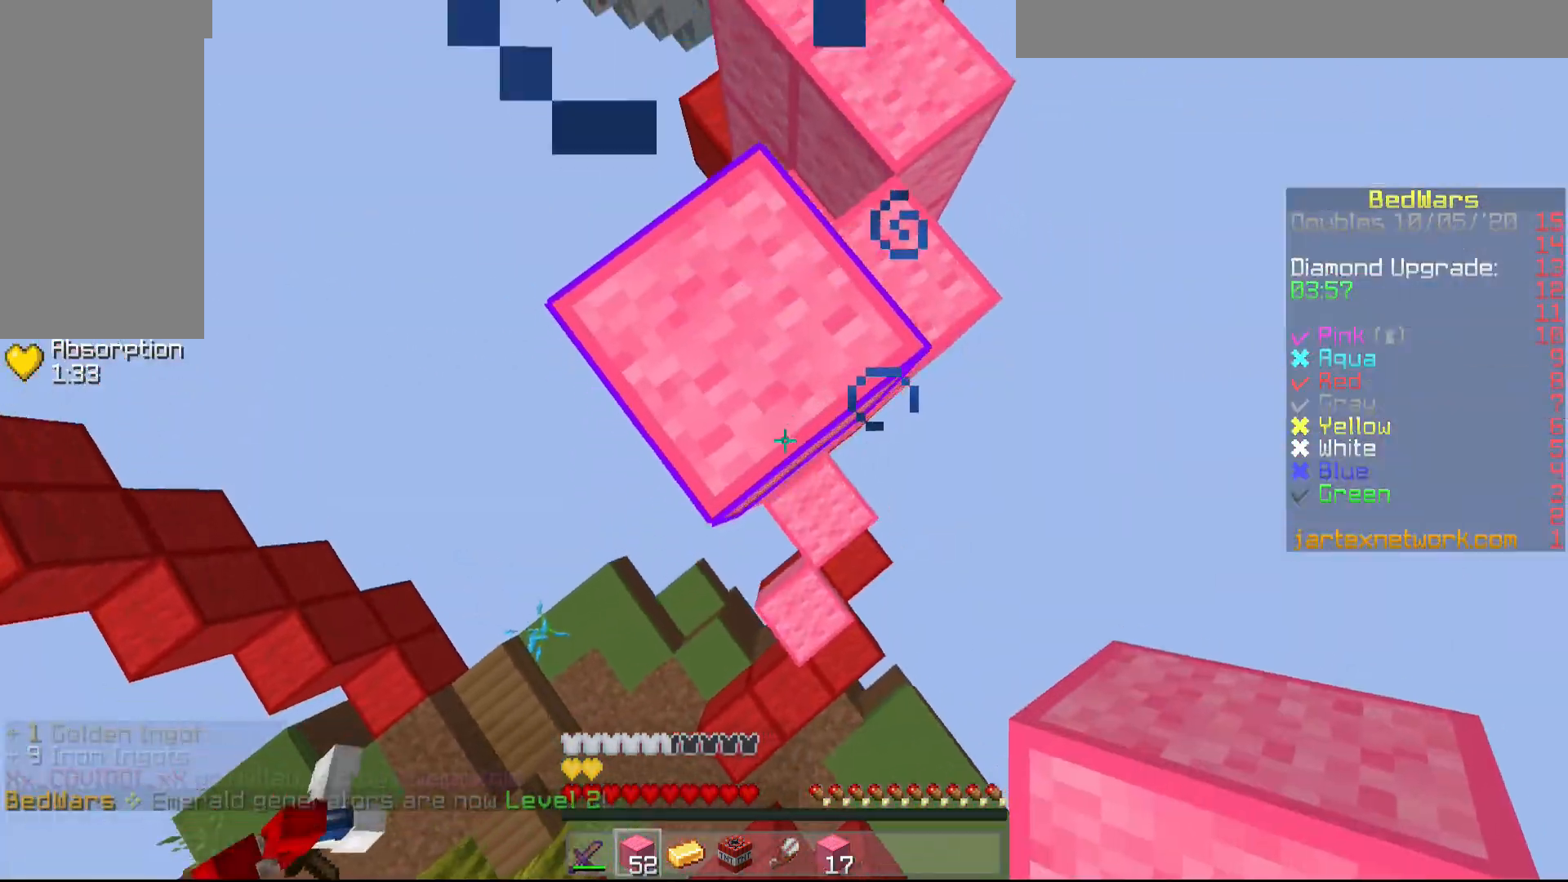
{"keys": ["shift"], "mouse": [], "events": [[67, "mouse_right", "down"], [133, "a", "up"], [133, "mouse_right", "up"], [217, "mouse_right", "down"], [317, "mouse_right", "up"], [367, "mouse_right", "down"], [367, "s", "up"], [417, "mouse_right", "up"]]}
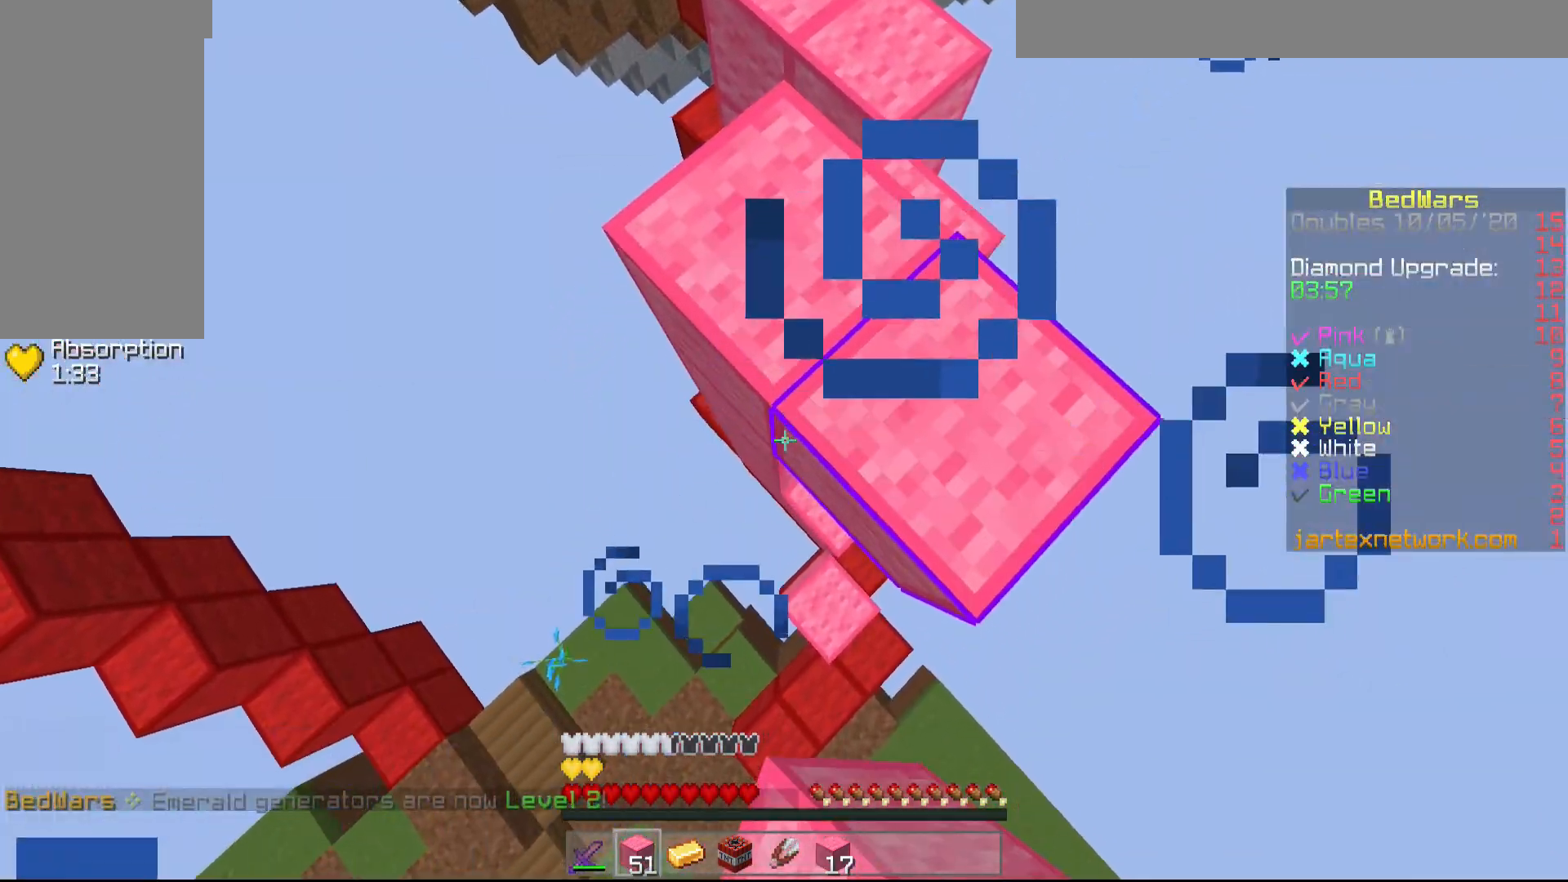
{"keys": ["shift"], "mouse": [], "events": [[67, "mouse_right", "down"], [267, "mouse_right", "up"]]}